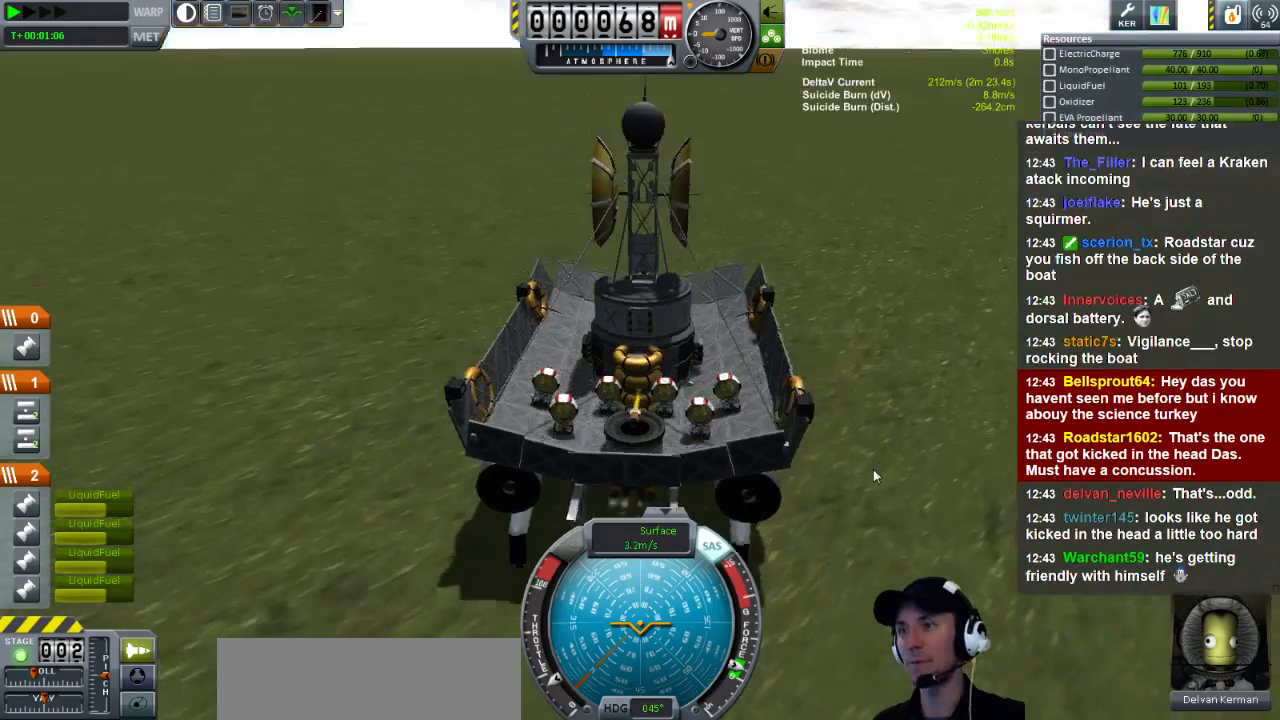
Gameplay with keyboard; each line is a JSON object with the keys held at the frame after it. "events" lists presses ("down") and releases ("up") of "a", "d", "e", "h", "i", "j", "k", "l", "n", "q", "s" and "w" between this image and that frame as [ms after this image, input, new state], when the widget could be followed in between. No other keys are recorded. Mouse input is not recorded.
{"keys": ["d"], "events": [[320, "d", "down"]]}
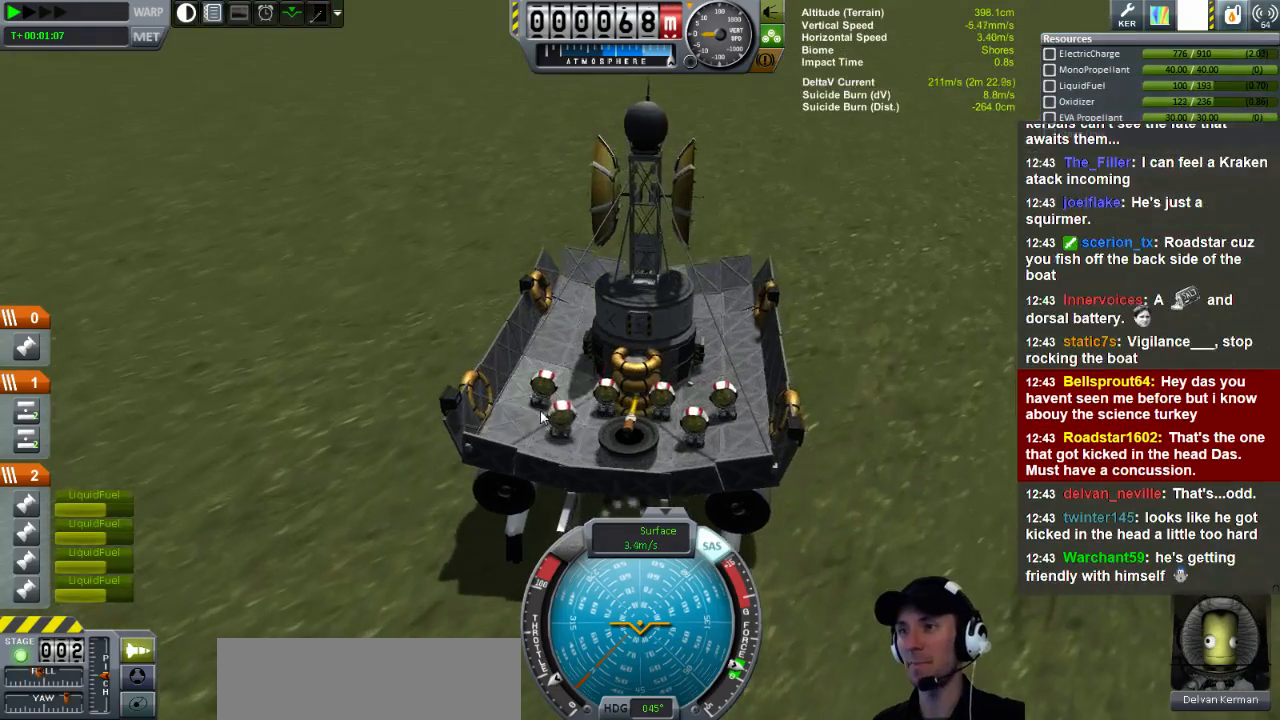
{"keys": ["d"], "events": []}
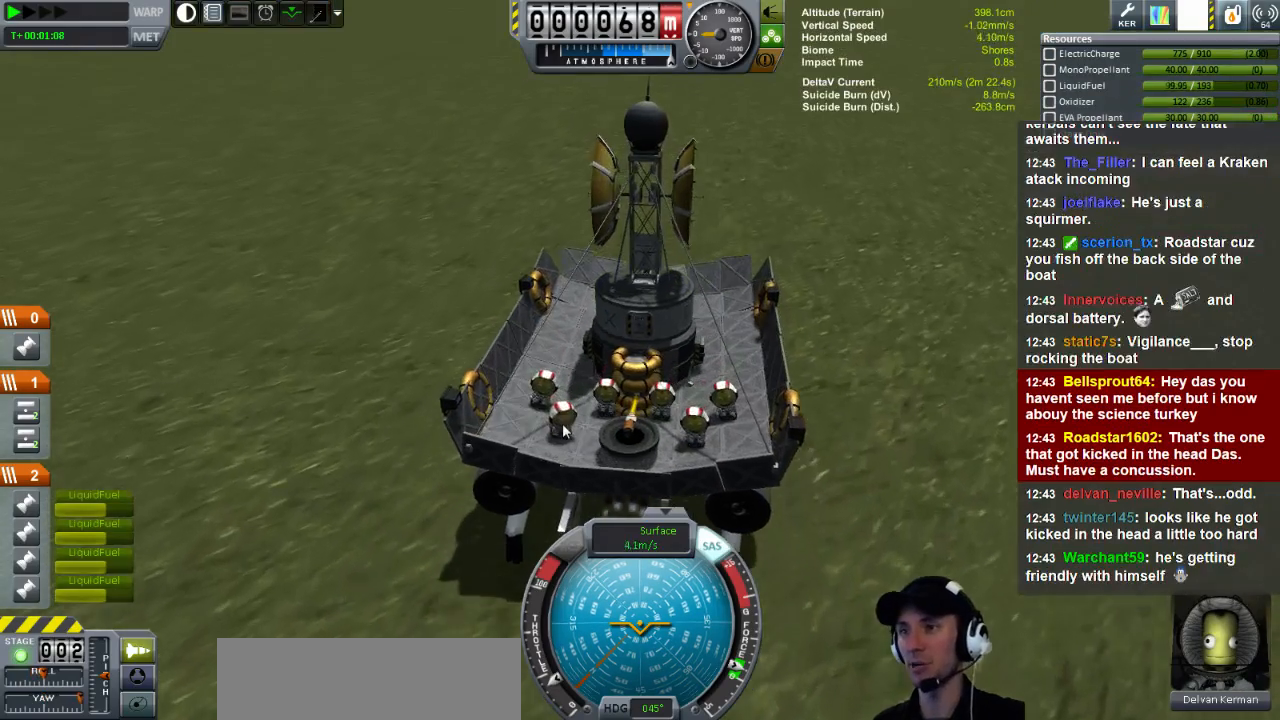
{"keys": ["d"], "events": []}
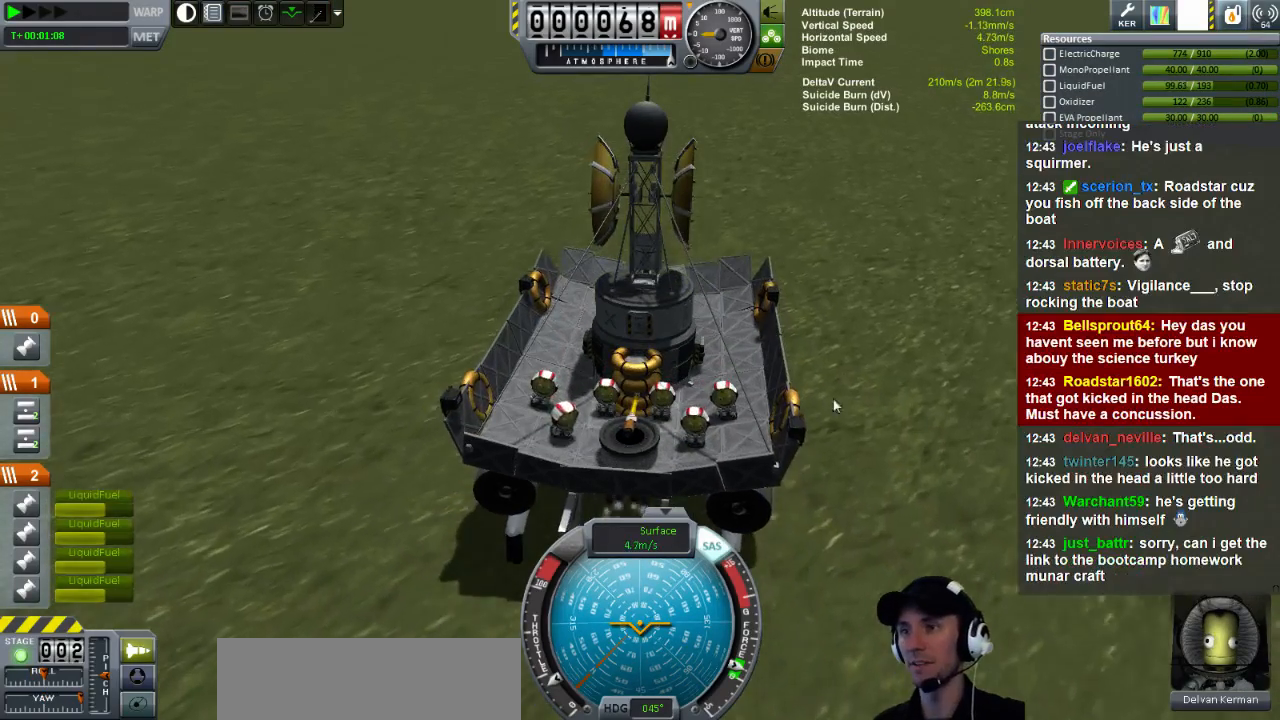
{"keys": ["d"], "events": []}
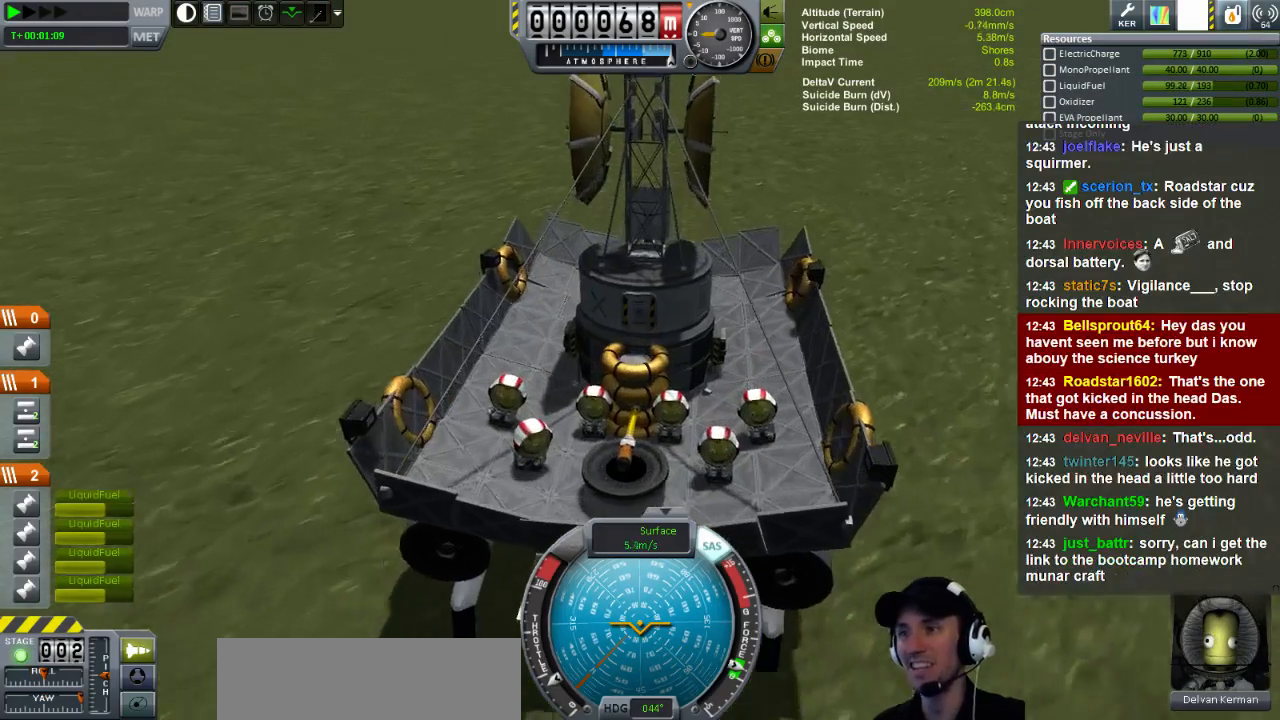
{"keys": ["d"], "events": []}
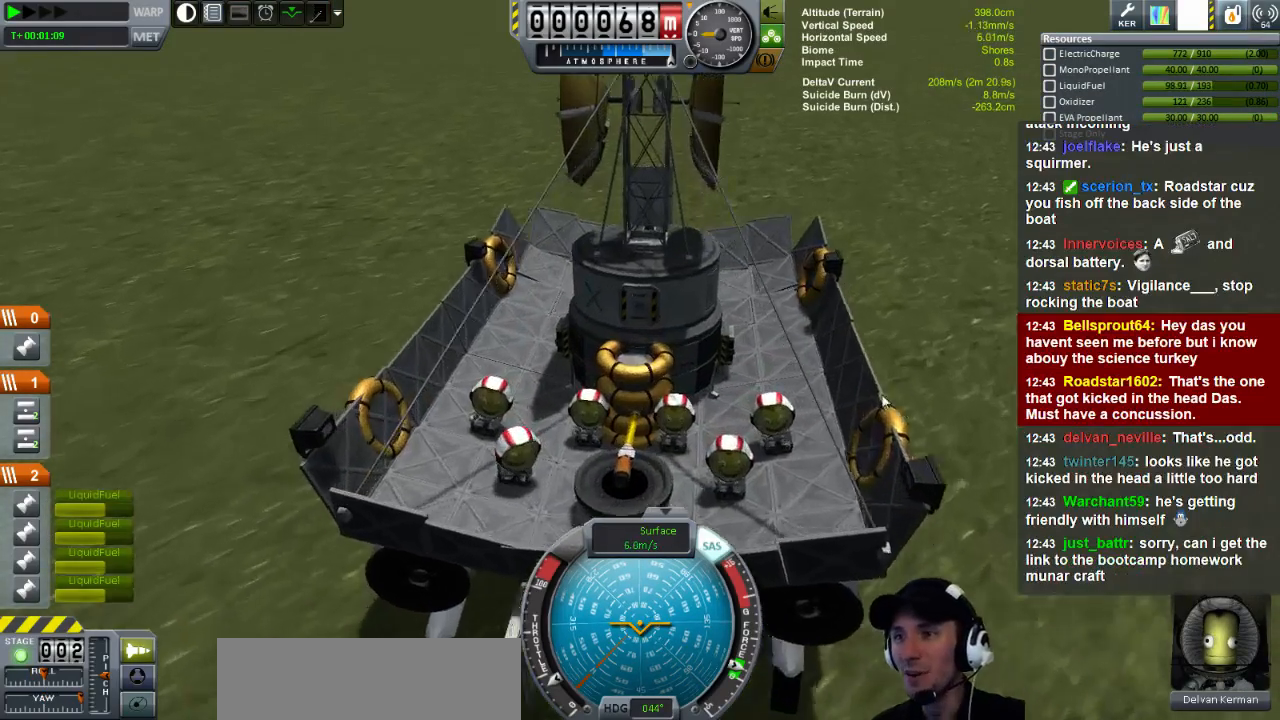
{"keys": ["d"], "events": []}
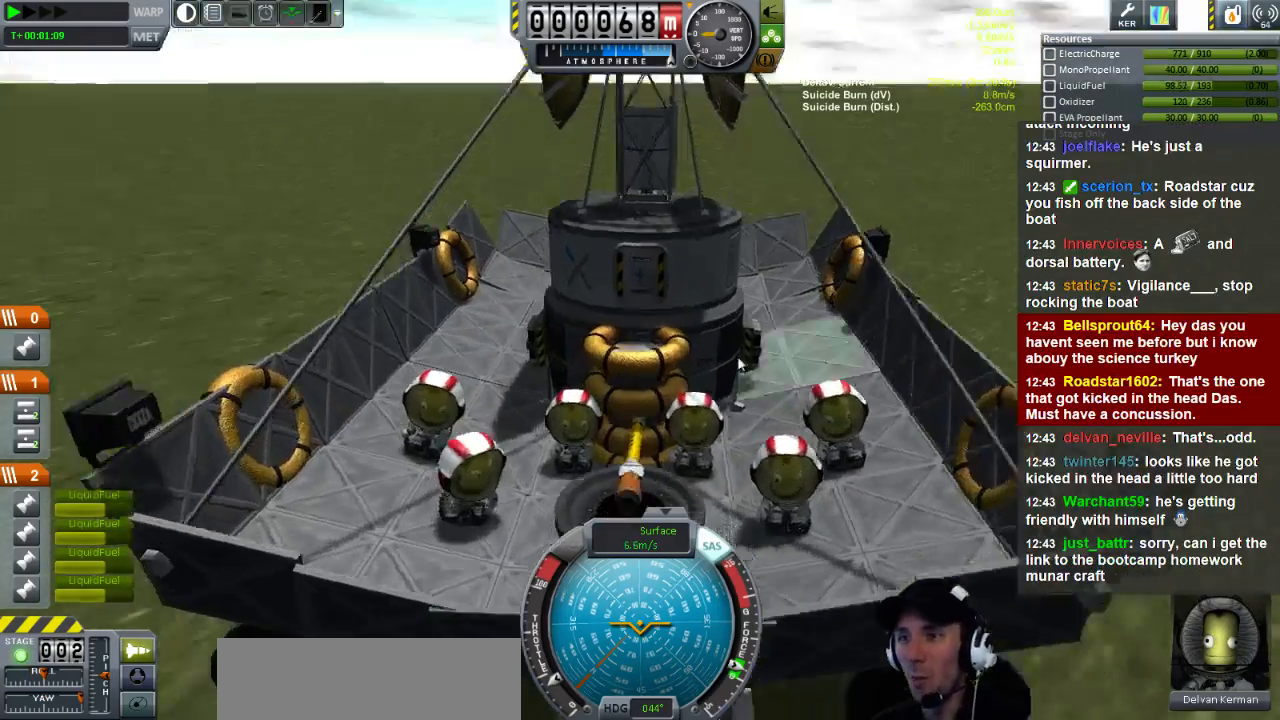
{"keys": ["d"], "events": []}
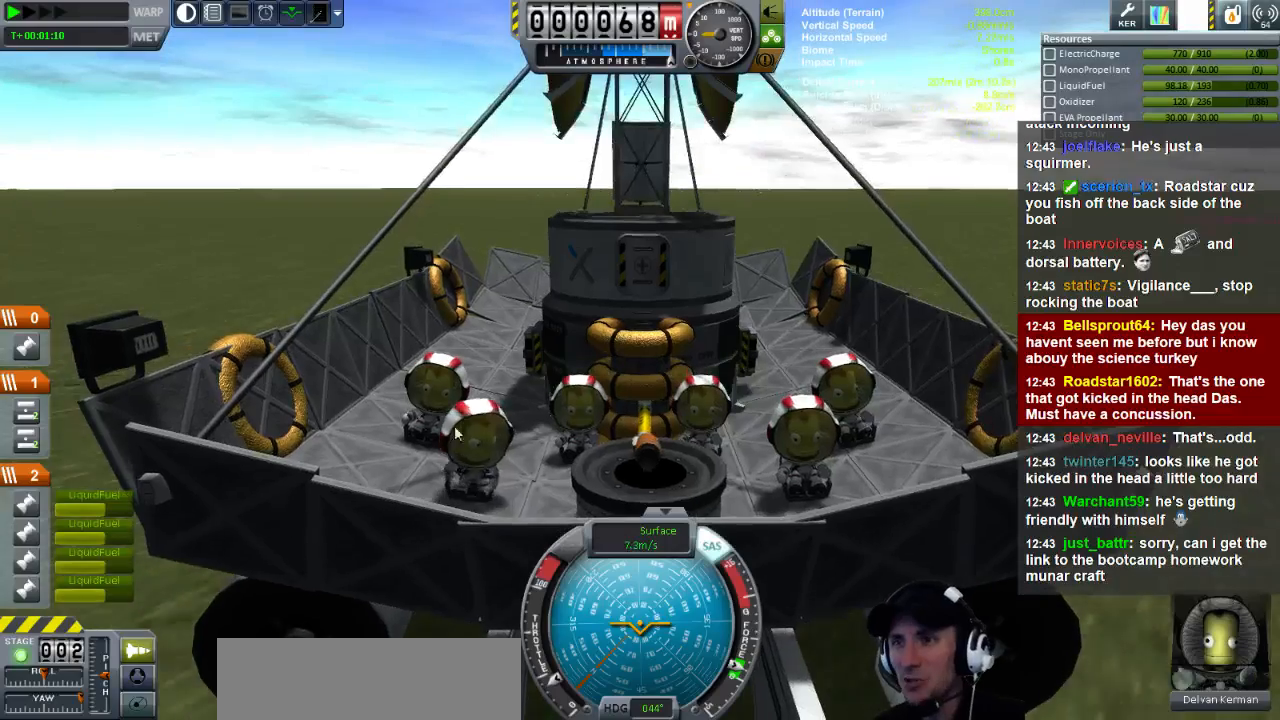
{"keys": ["d"], "events": []}
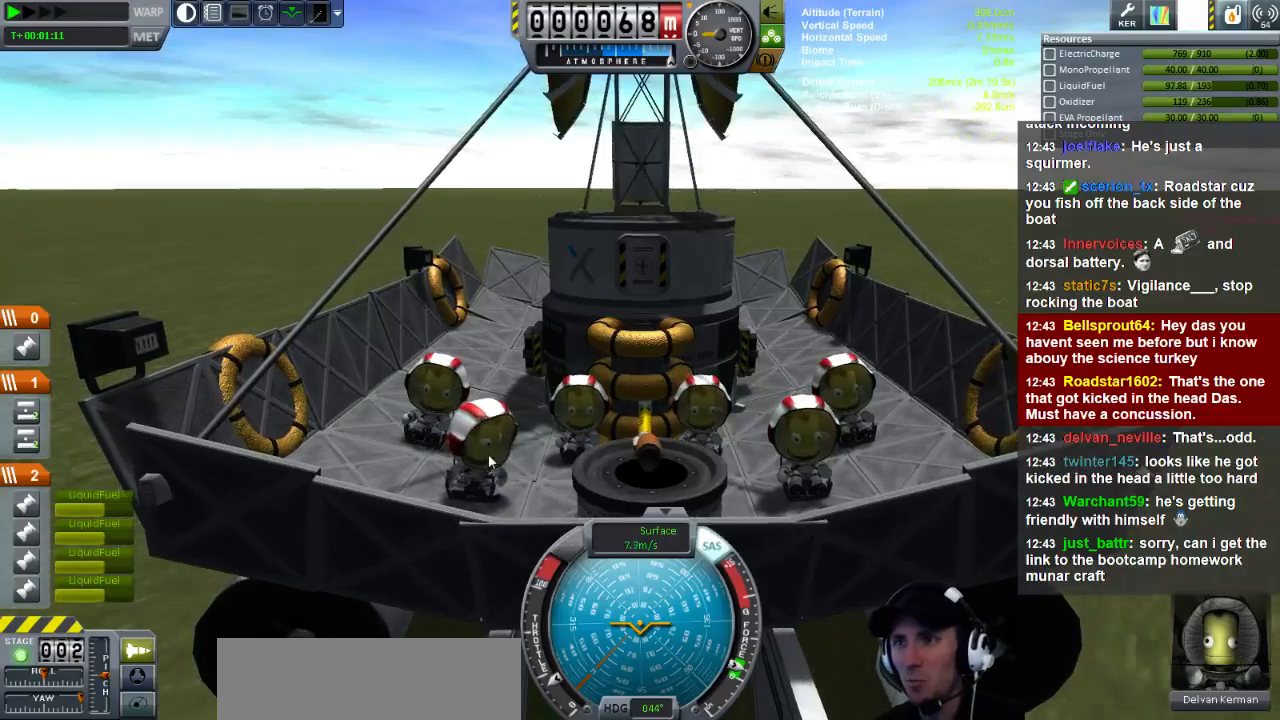
{"keys": ["d"], "events": []}
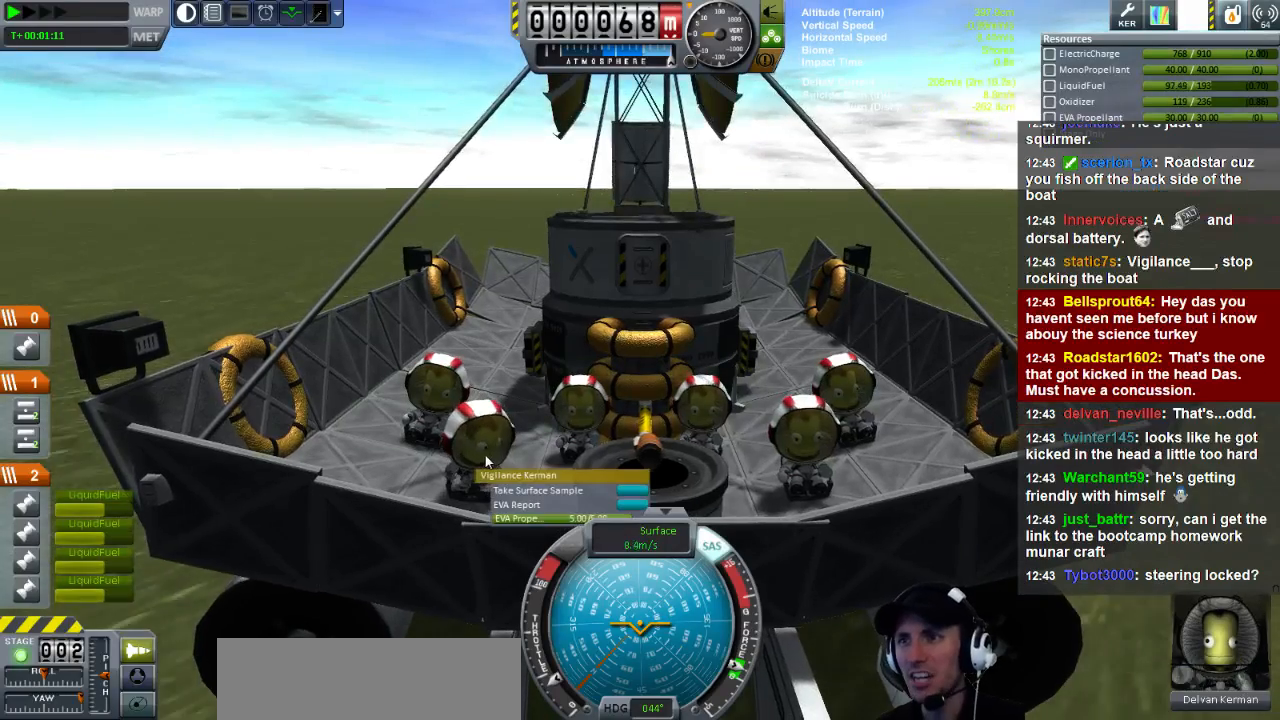
{"keys": ["d"], "events": []}
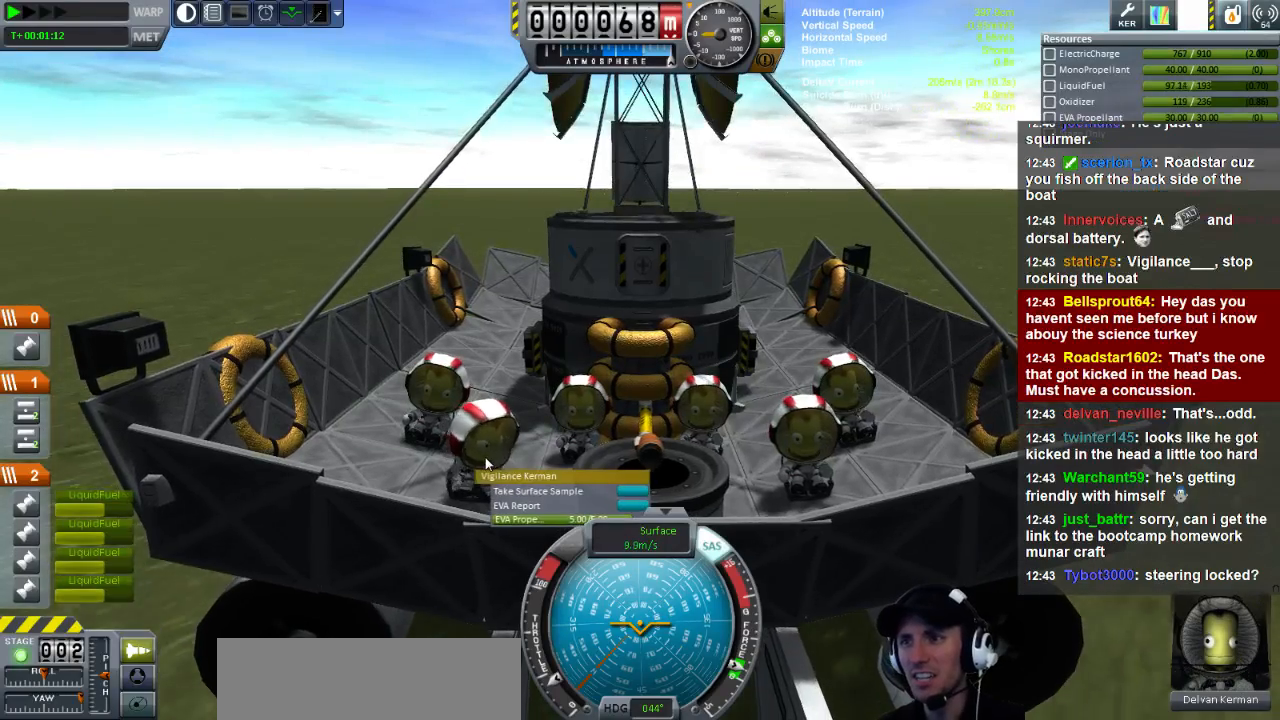
{"keys": ["d"], "events": []}
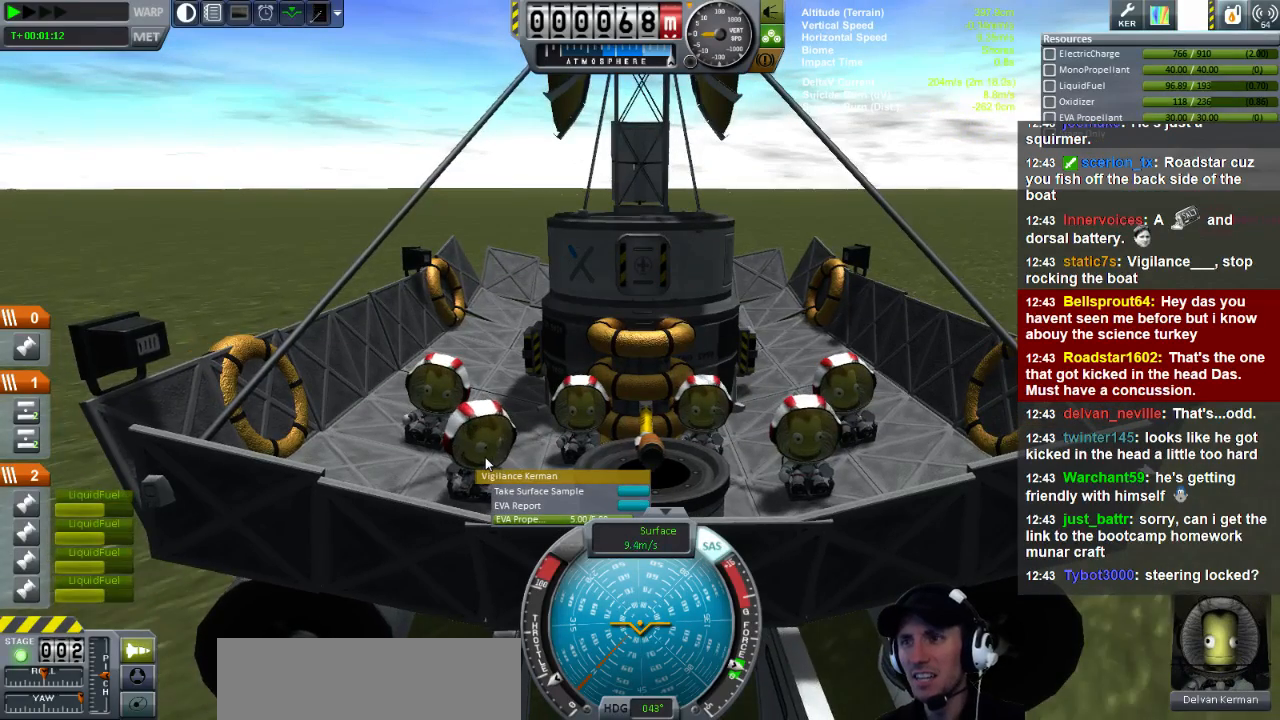
{"keys": ["d"], "events": []}
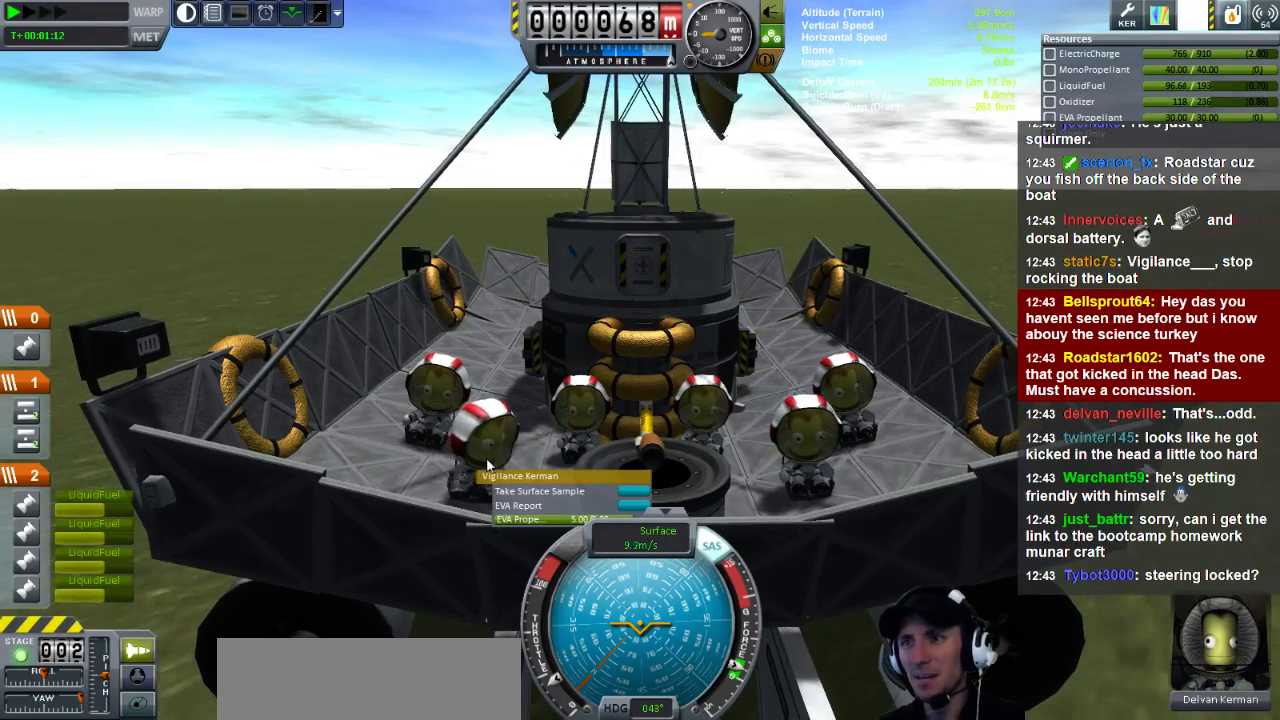
{"keys": ["d"], "events": []}
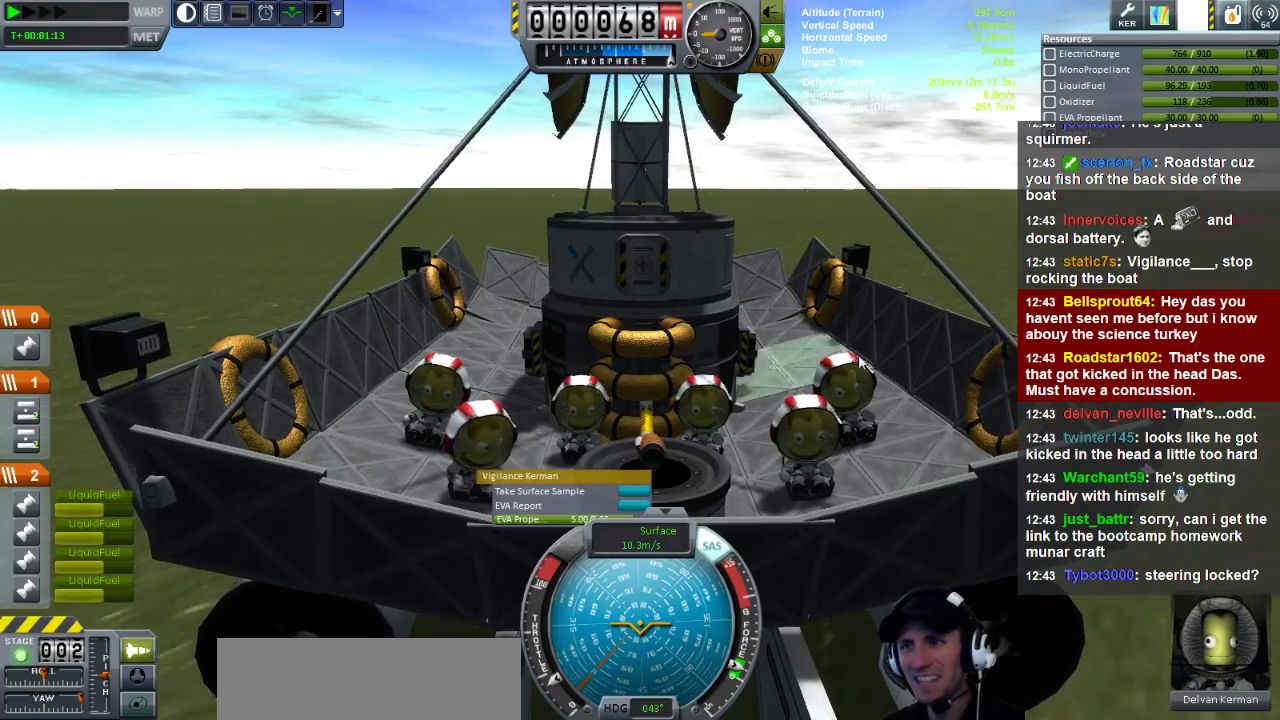
{"keys": ["d"], "events": []}
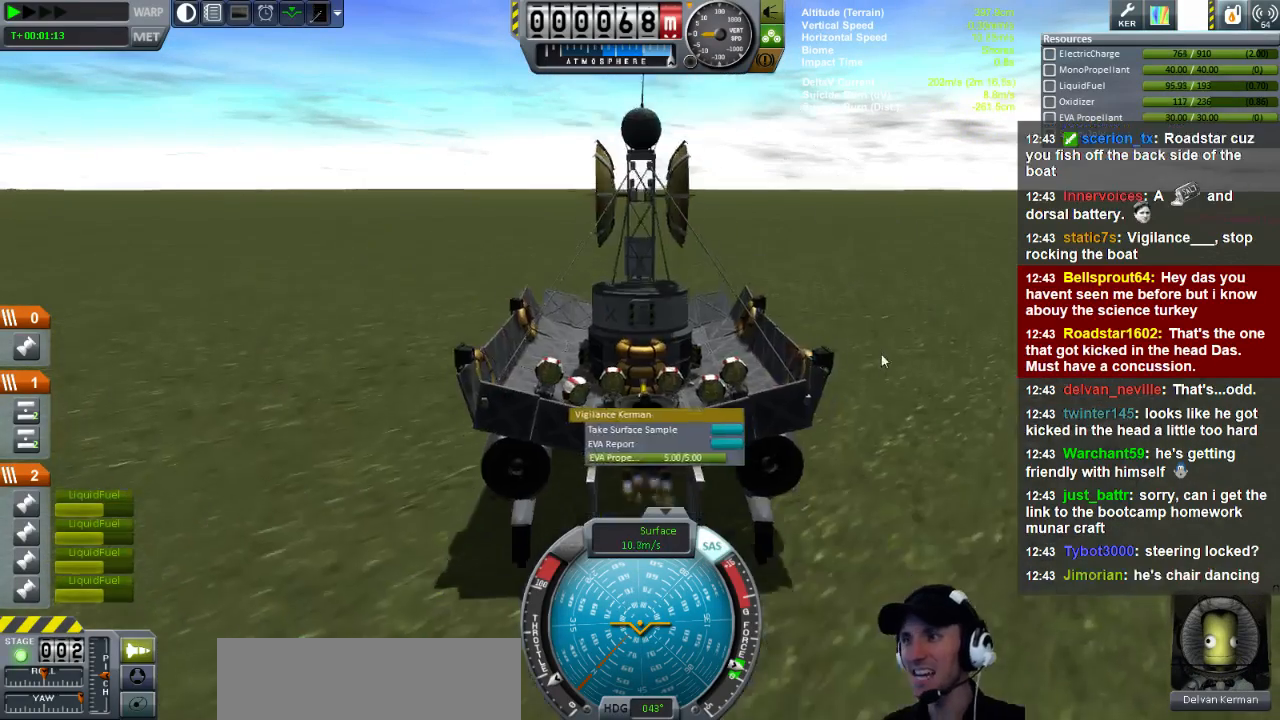
{"keys": ["d"], "events": []}
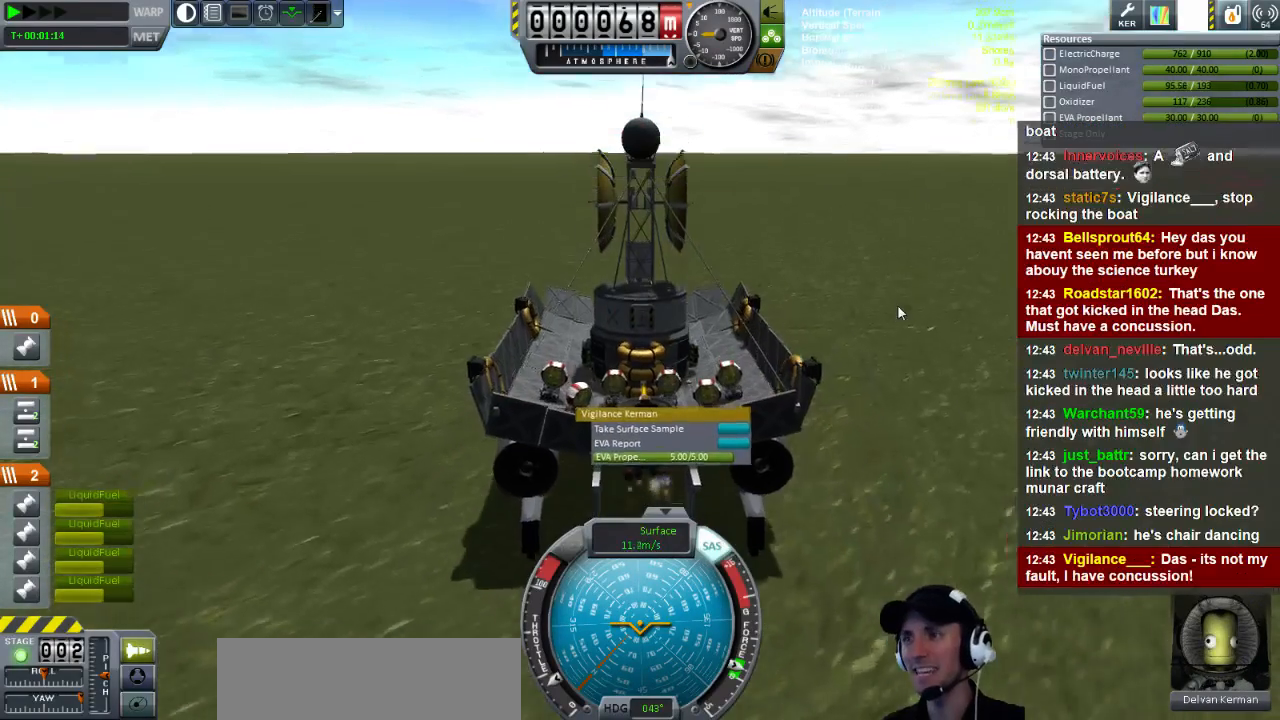
{"keys": ["d"], "events": []}
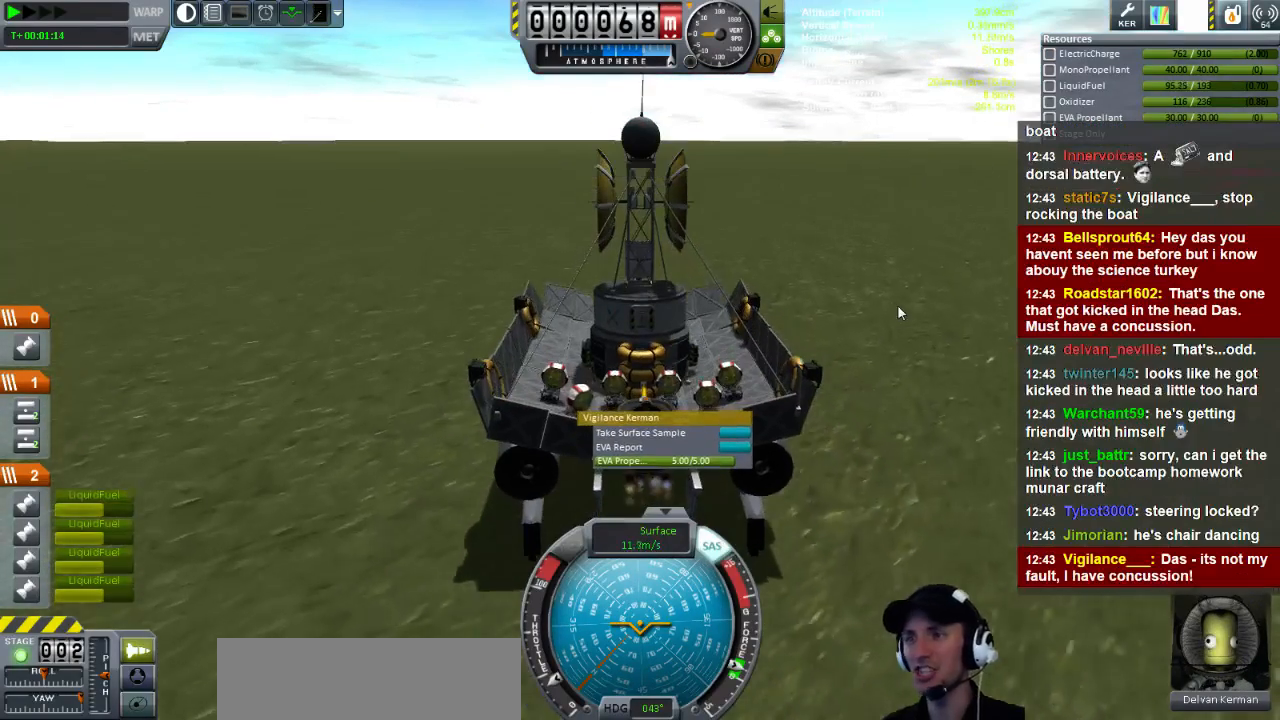
{"keys": ["d"], "events": []}
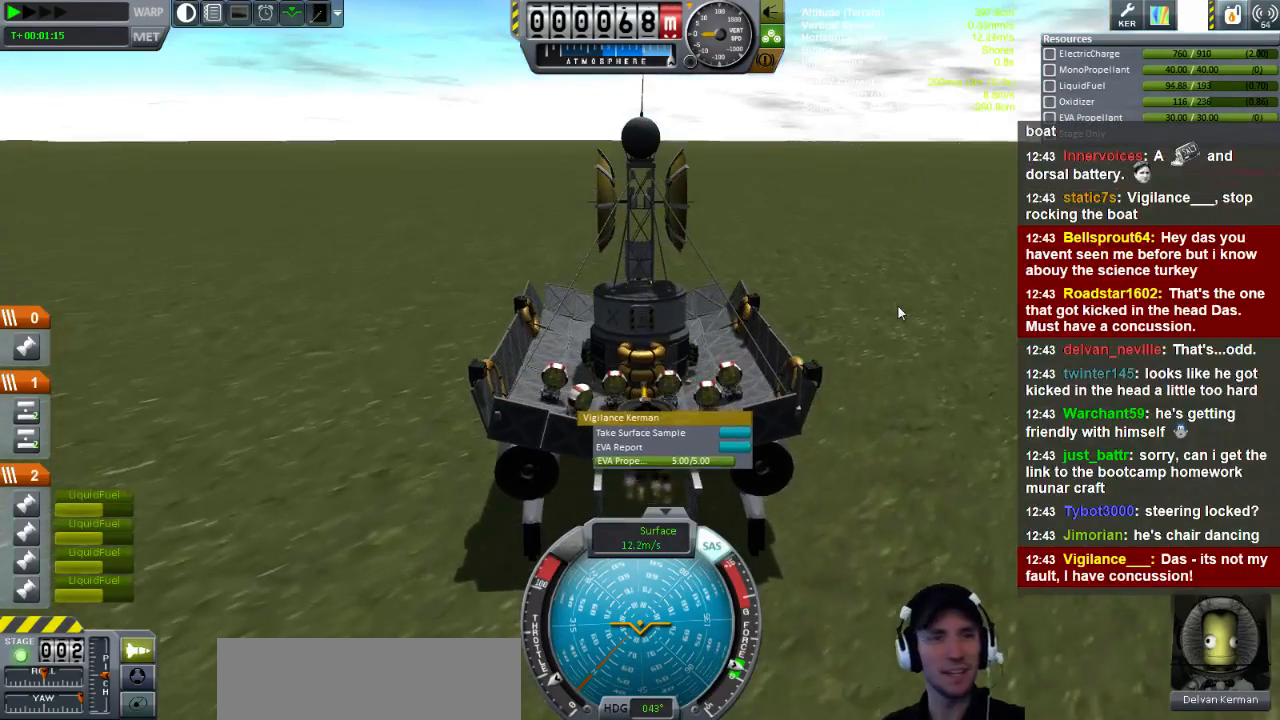
{"keys": ["d"], "events": []}
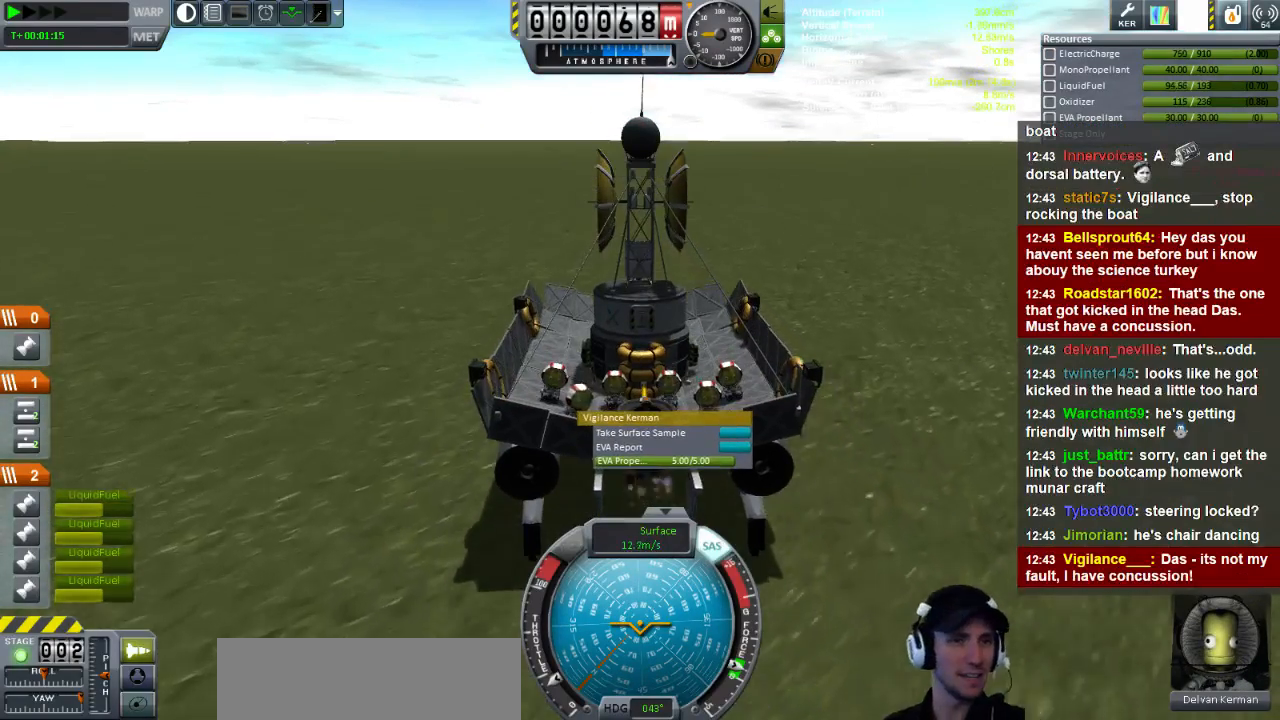
{"keys": ["d"], "events": []}
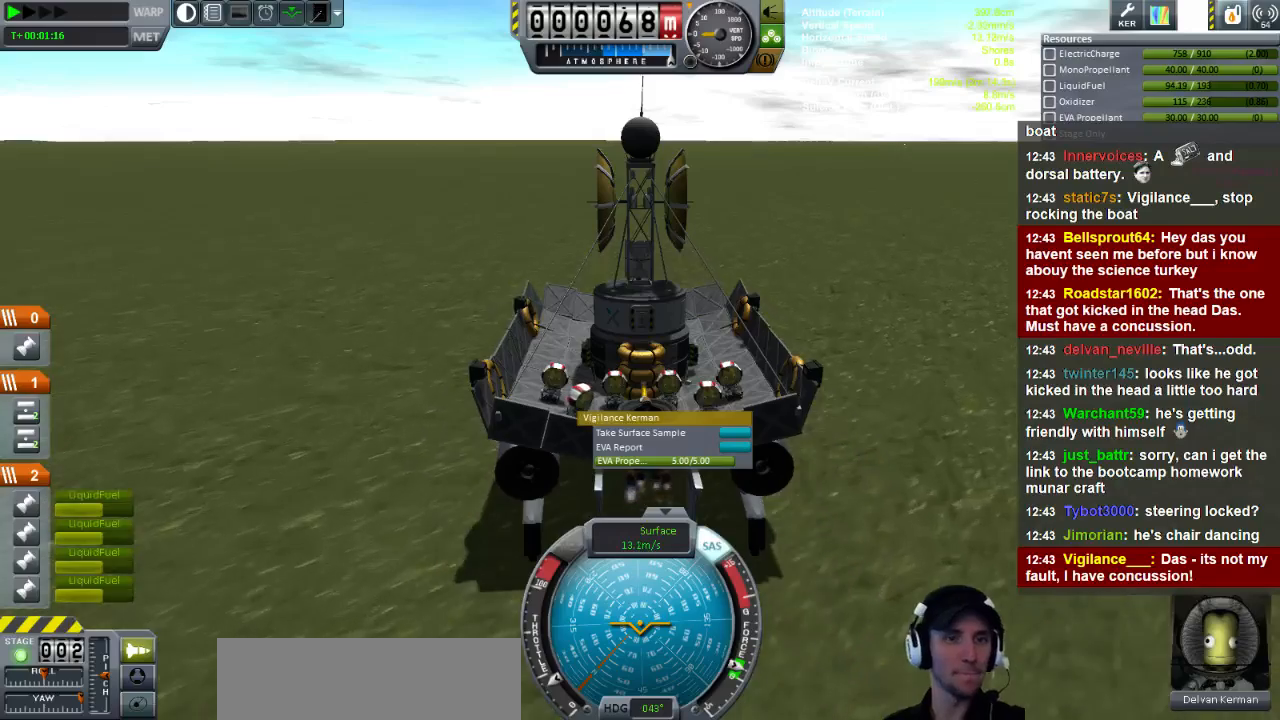
{"keys": ["d"], "events": []}
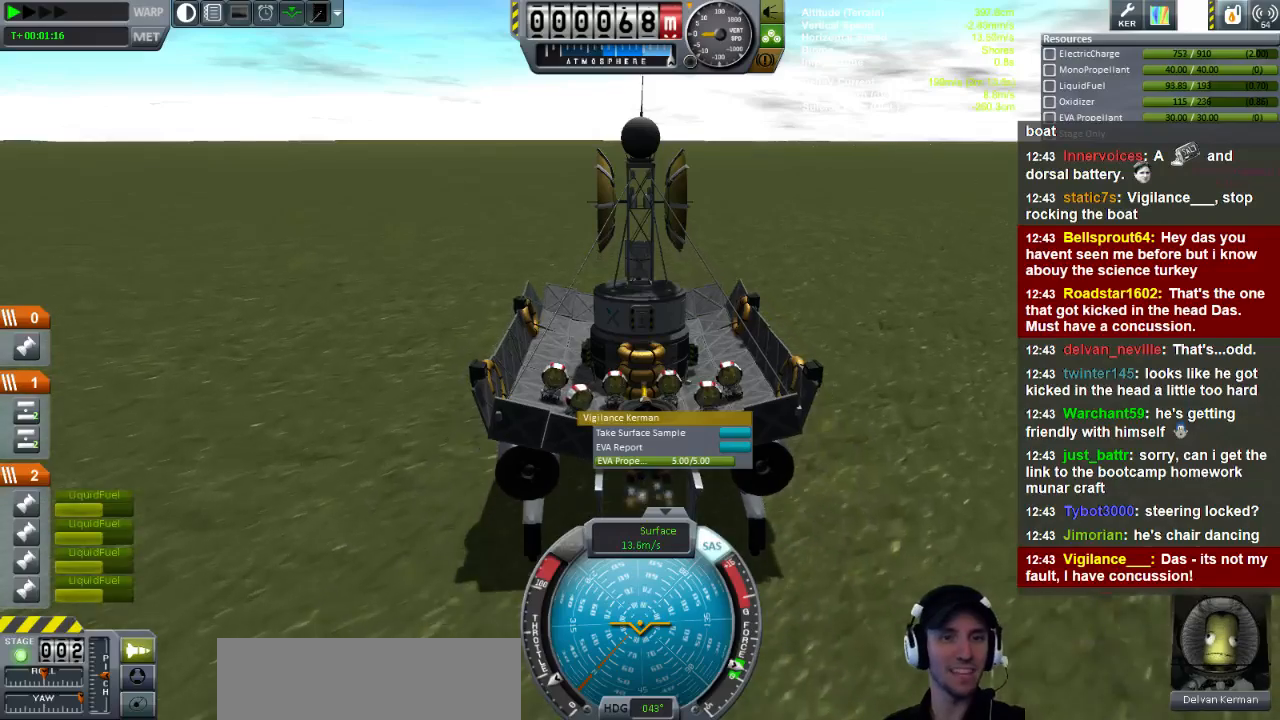
{"keys": ["d"], "events": []}
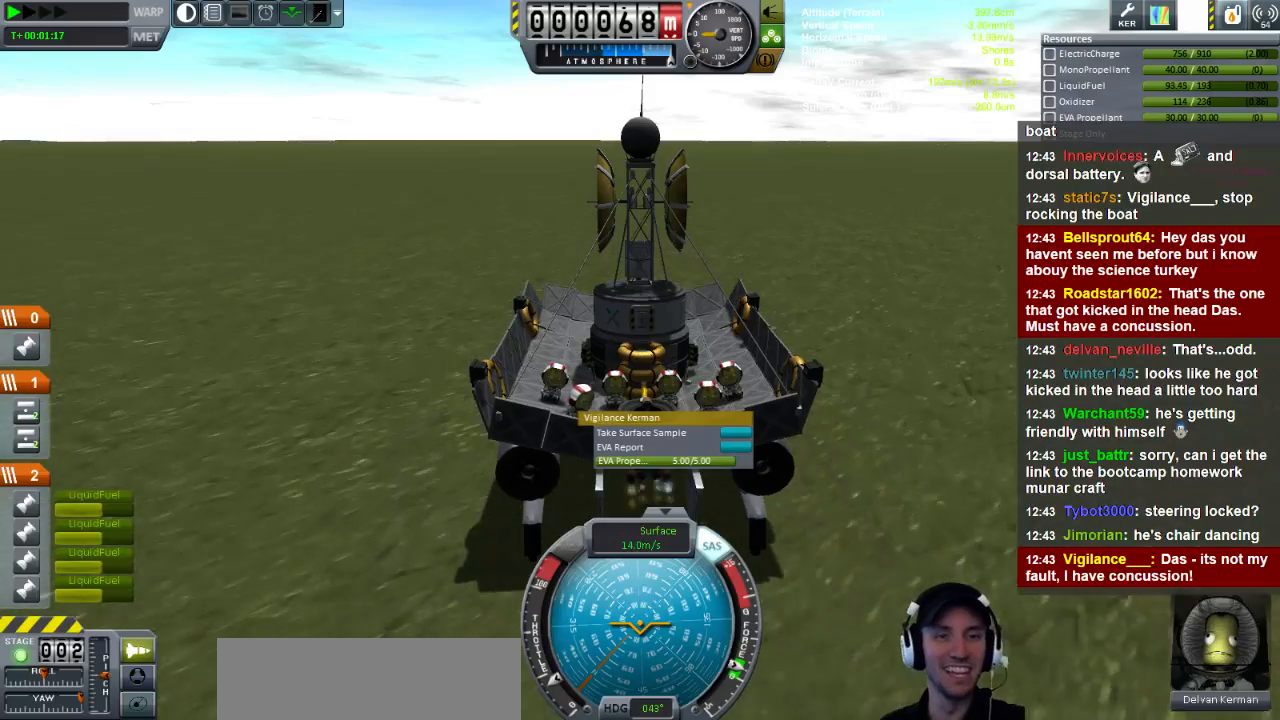
{"keys": ["d"], "events": []}
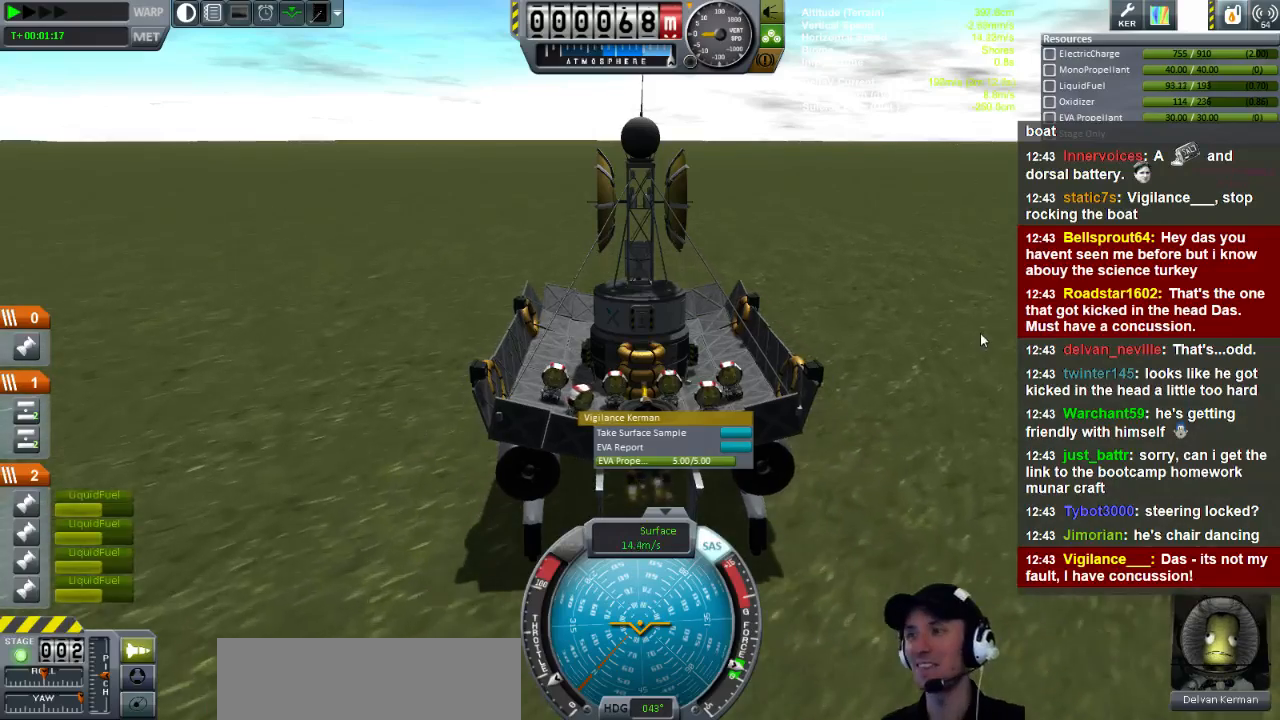
{"keys": ["d"], "events": []}
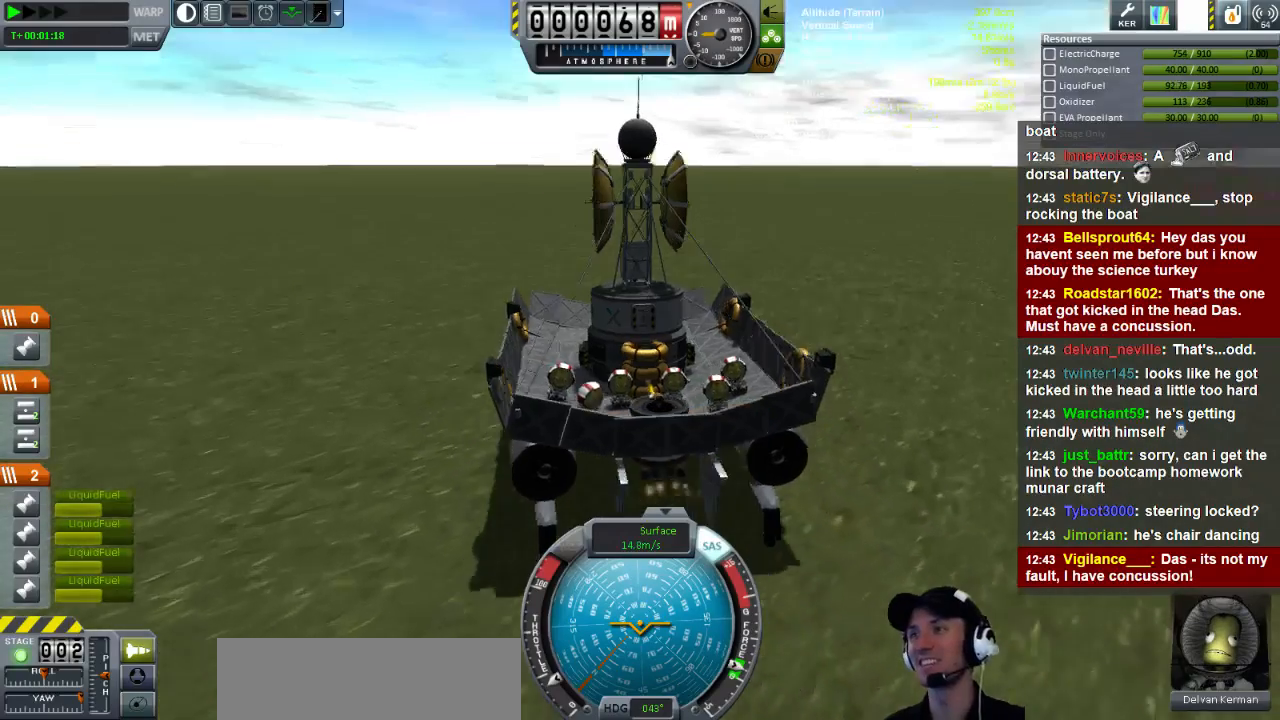
{"keys": ["d"], "events": []}
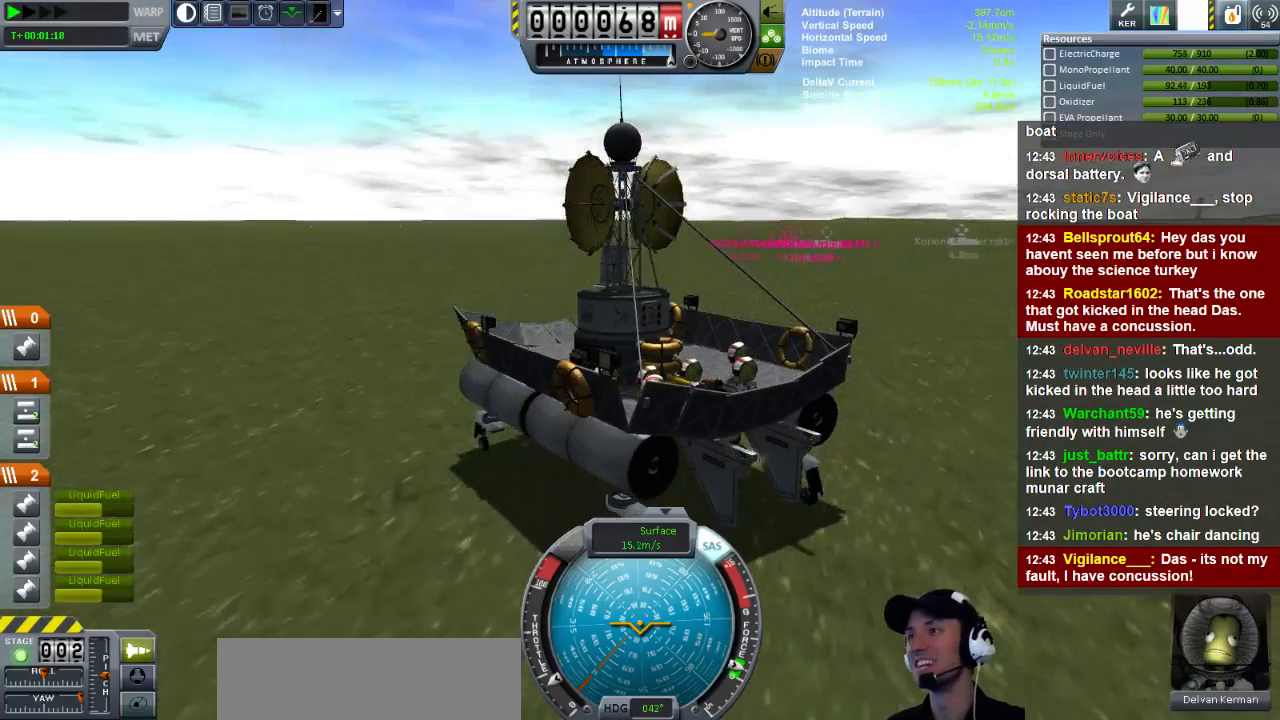
{"keys": ["d"], "events": []}
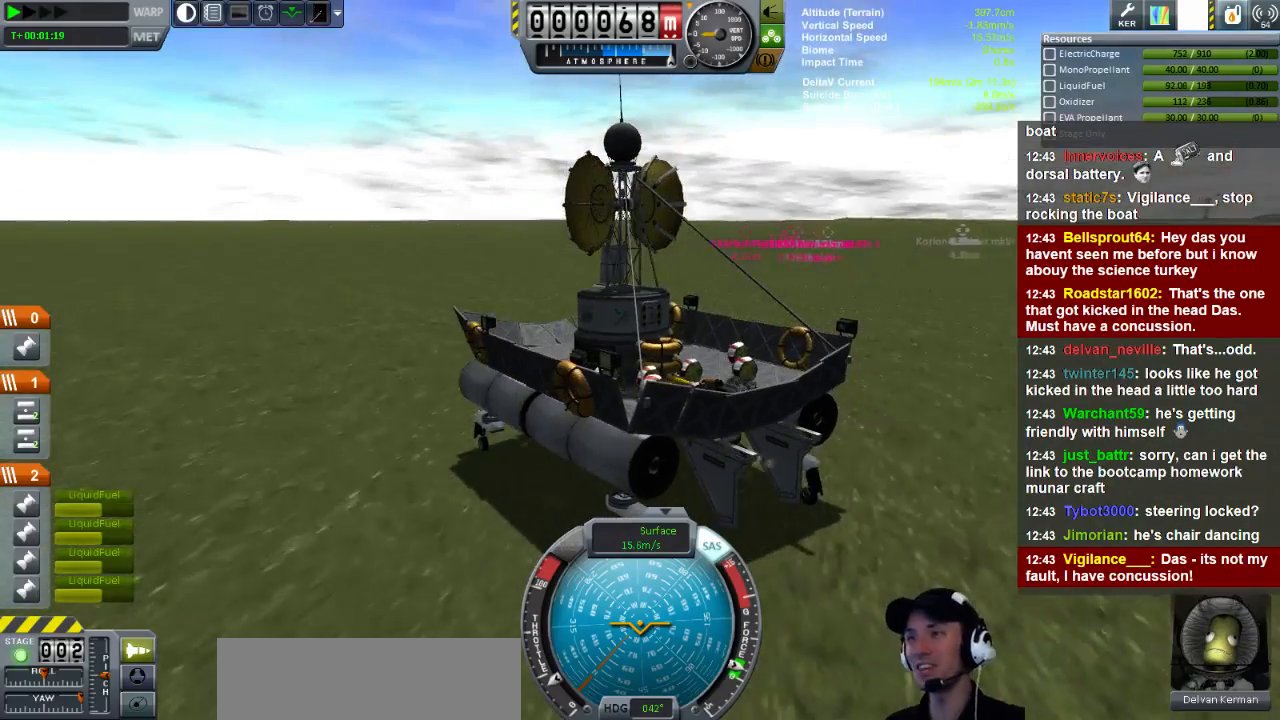
{"keys": ["d"], "events": []}